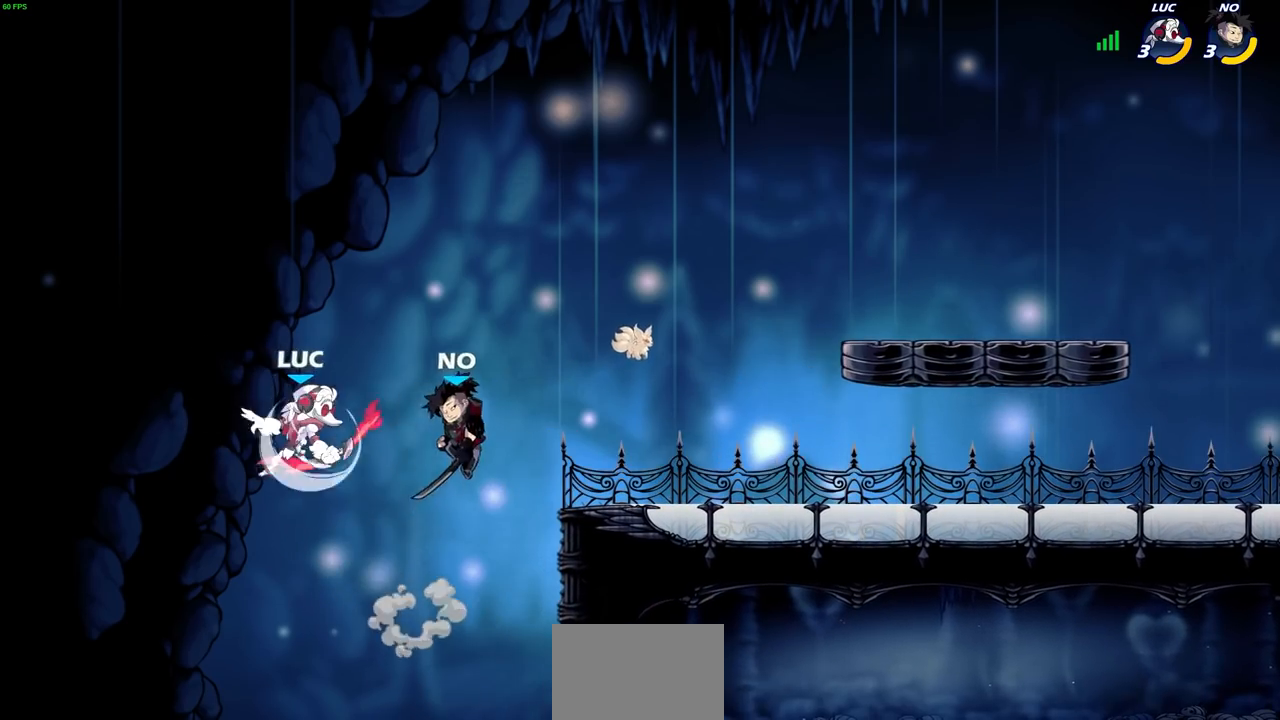
Gameplay with a controller (PlayStation layout); each line is a JSON object with the inputs held at the frame after it. "events" lists button and stick changes between this image and that frame as [ms after this image, input, new state], when the widget could be followed in between. Not read: L3 R1 R3.
{"buttons": [], "left_stick": "center", "right_stick": "center", "events": [[133, "CIRCLE", "down"], [200, "left_stick", "up-right"], [217, "CIRCLE", "up"], [367, "left_stick", "center"]]}
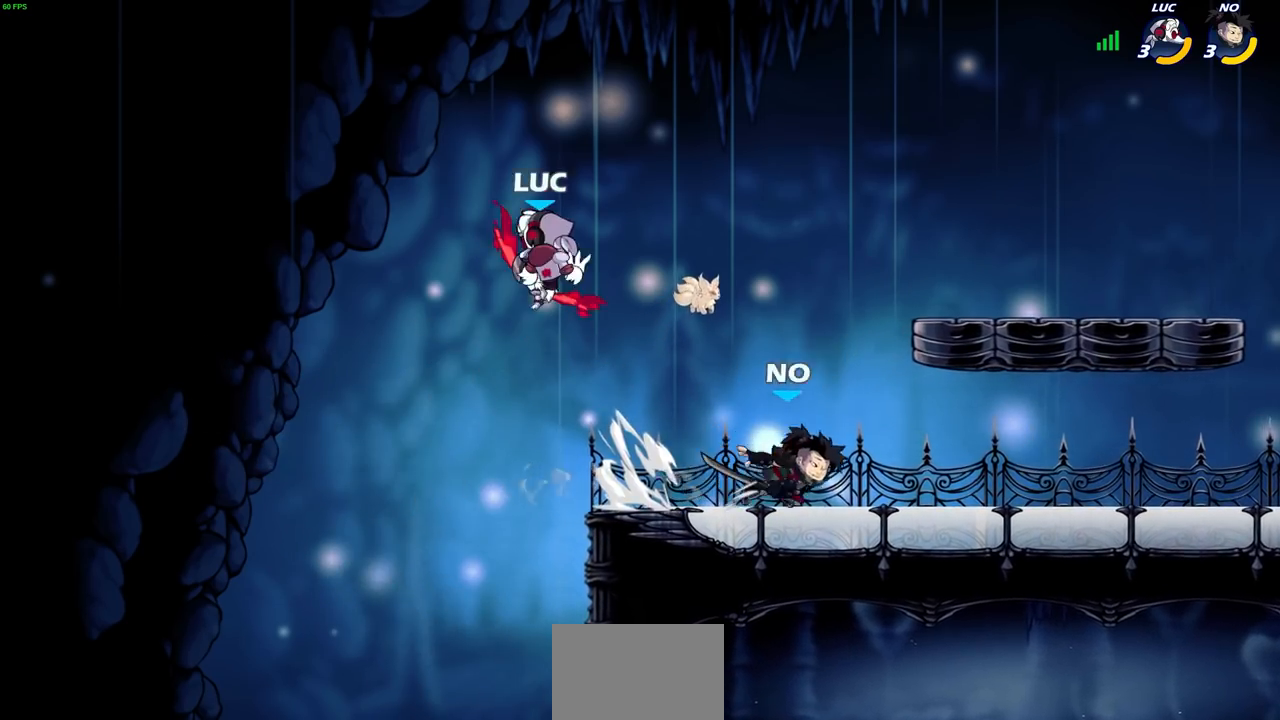
{"buttons": [], "left_stick": "down", "right_stick": "center", "events": [[183, "left_stick", "right"], [200, "CROSS", "down"], [367, "CROSS", "up"], [417, "left_stick", "up"], [500, "left_stick", "down"]]}
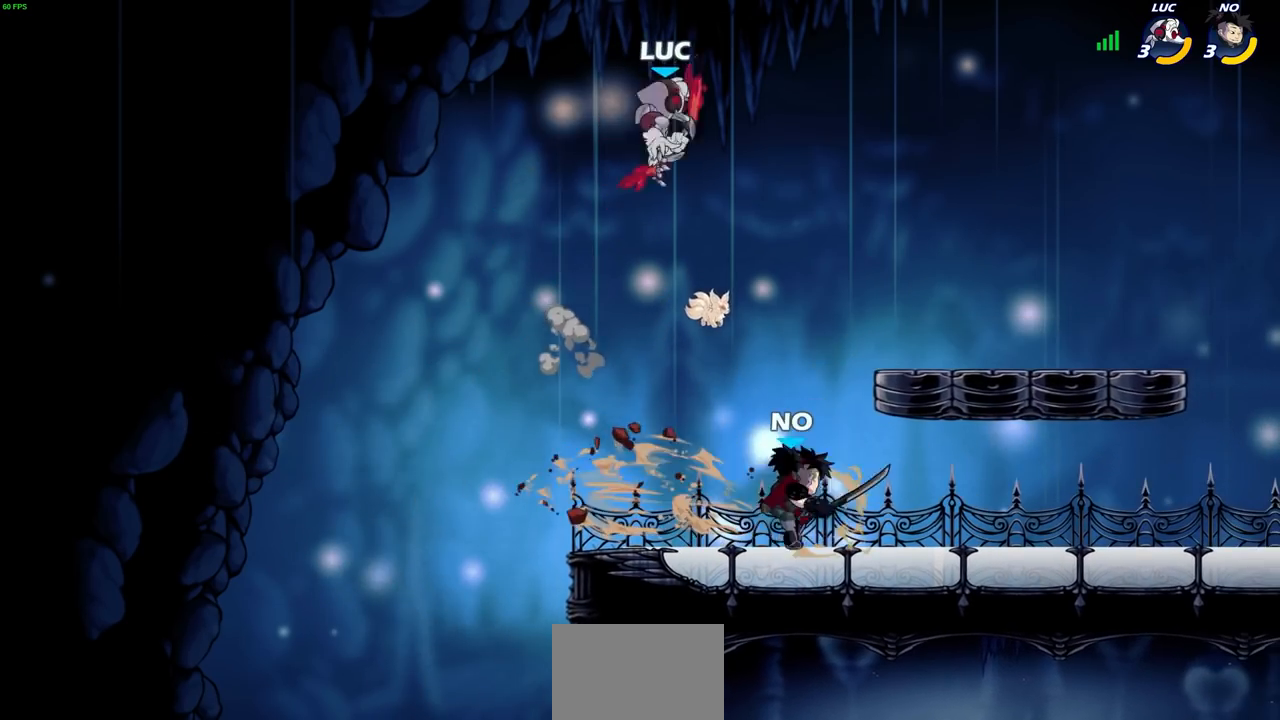
{"buttons": [], "left_stick": "left", "right_stick": "center", "events": [[67, "left_stick", "down-right"], [333, "left_stick", "down-left"], [400, "left_stick", "left"]]}
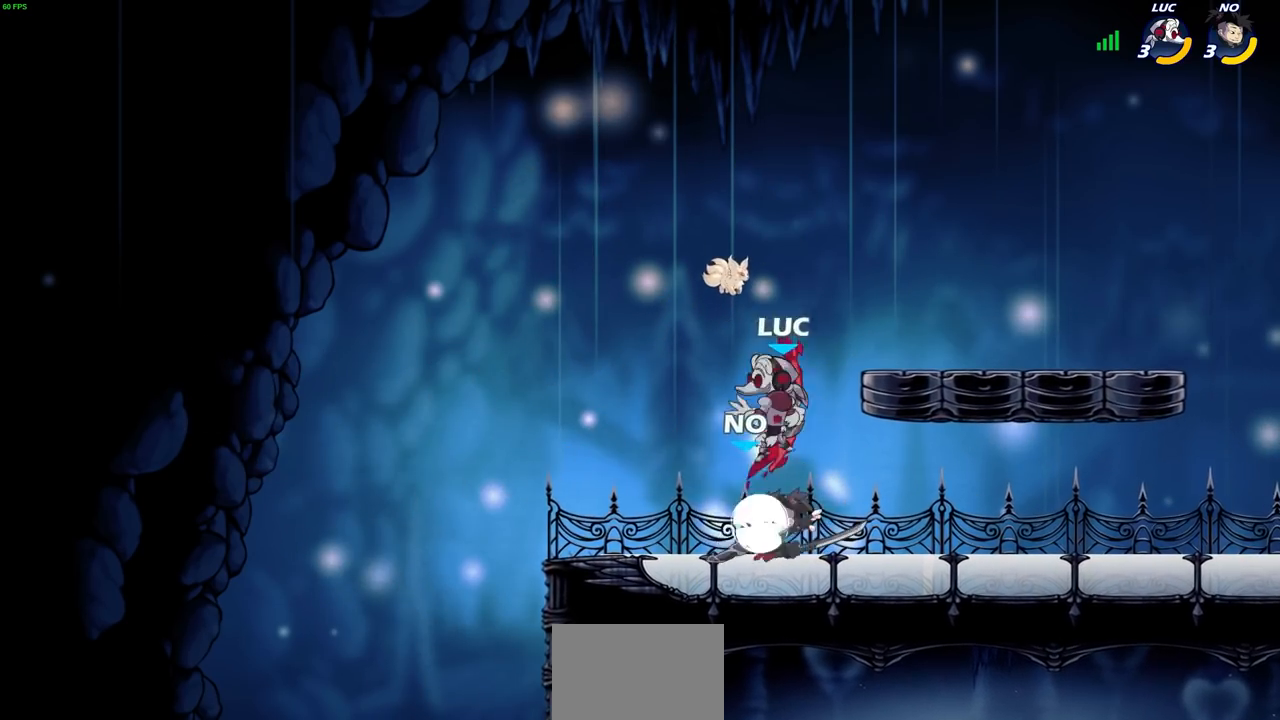
{"buttons": [], "left_stick": "right", "right_stick": "center", "events": [[200, "R2", "down"], [350, "R2", "up"], [367, "left_stick", "right"], [417, "SQUARE", "down"], [500, "SQUARE", "up"]]}
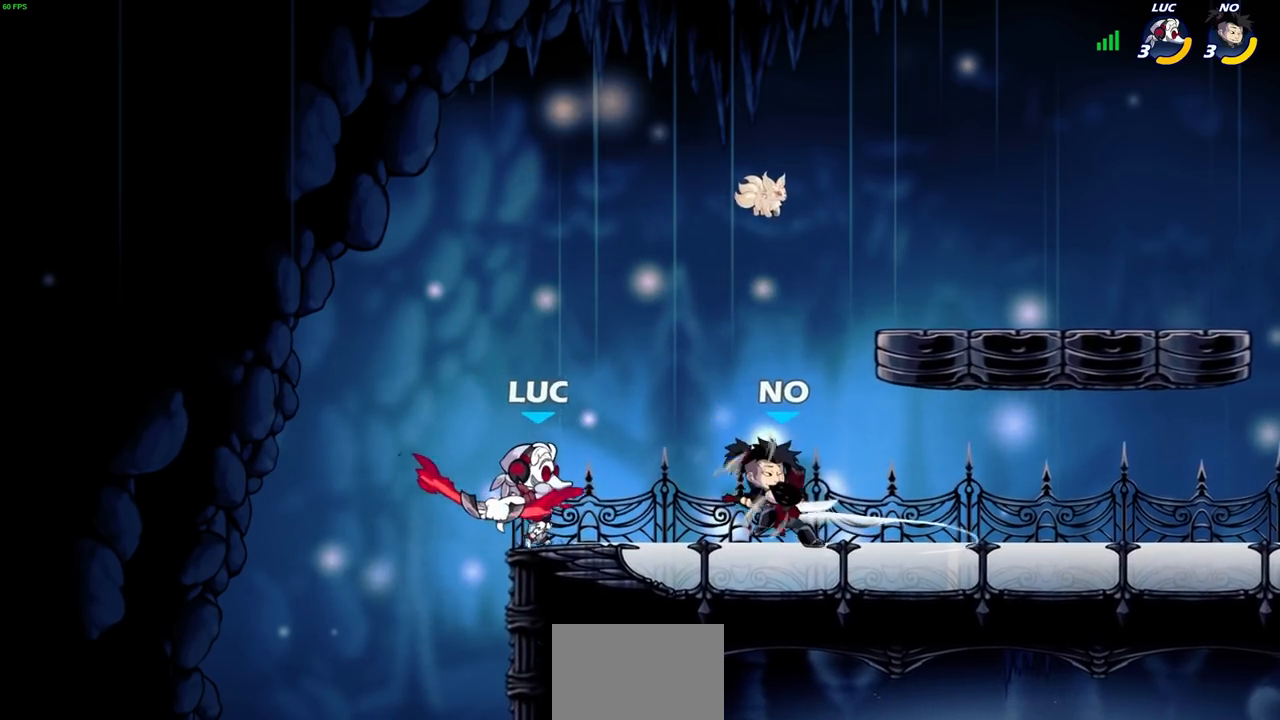
{"buttons": [], "left_stick": "right", "right_stick": "center", "events": [[233, "left_stick", "center"], [450, "left_stick", "right"]]}
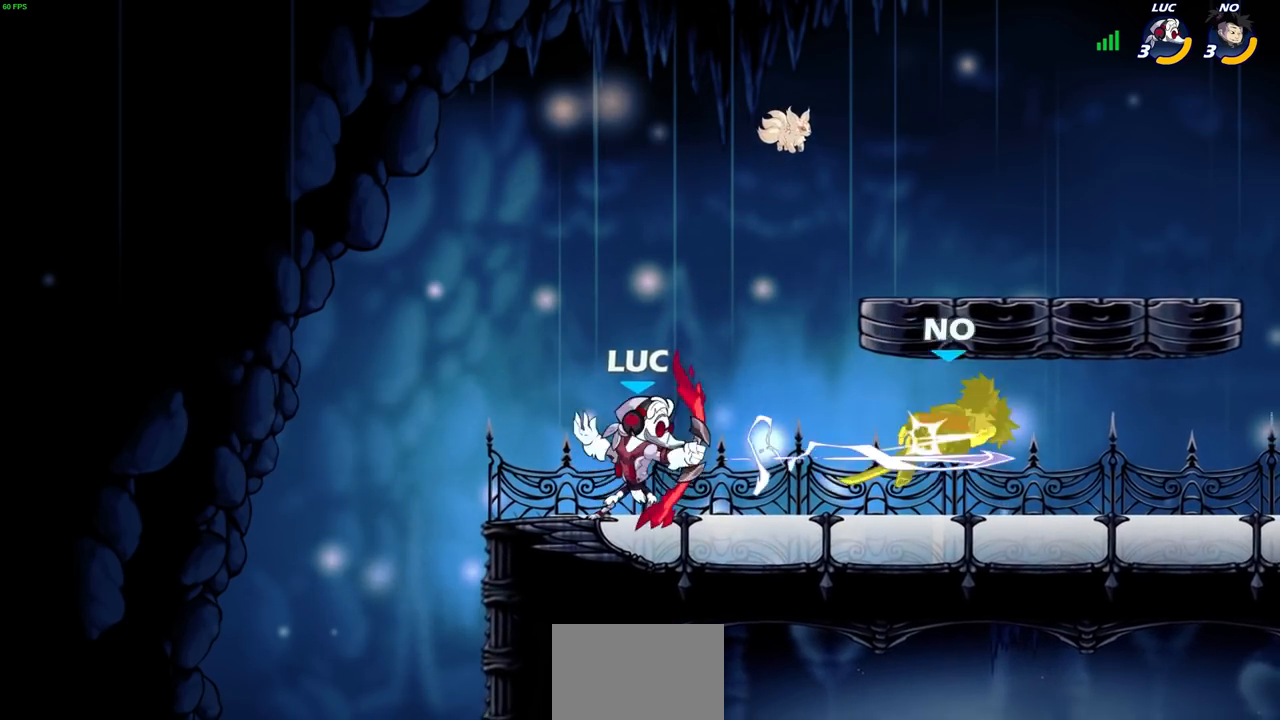
{"buttons": [], "left_stick": "right", "right_stick": "center", "events": [[50, "R2", "down"], [200, "R2", "up"], [250, "CIRCLE", "down"], [350, "CIRCLE", "up"]]}
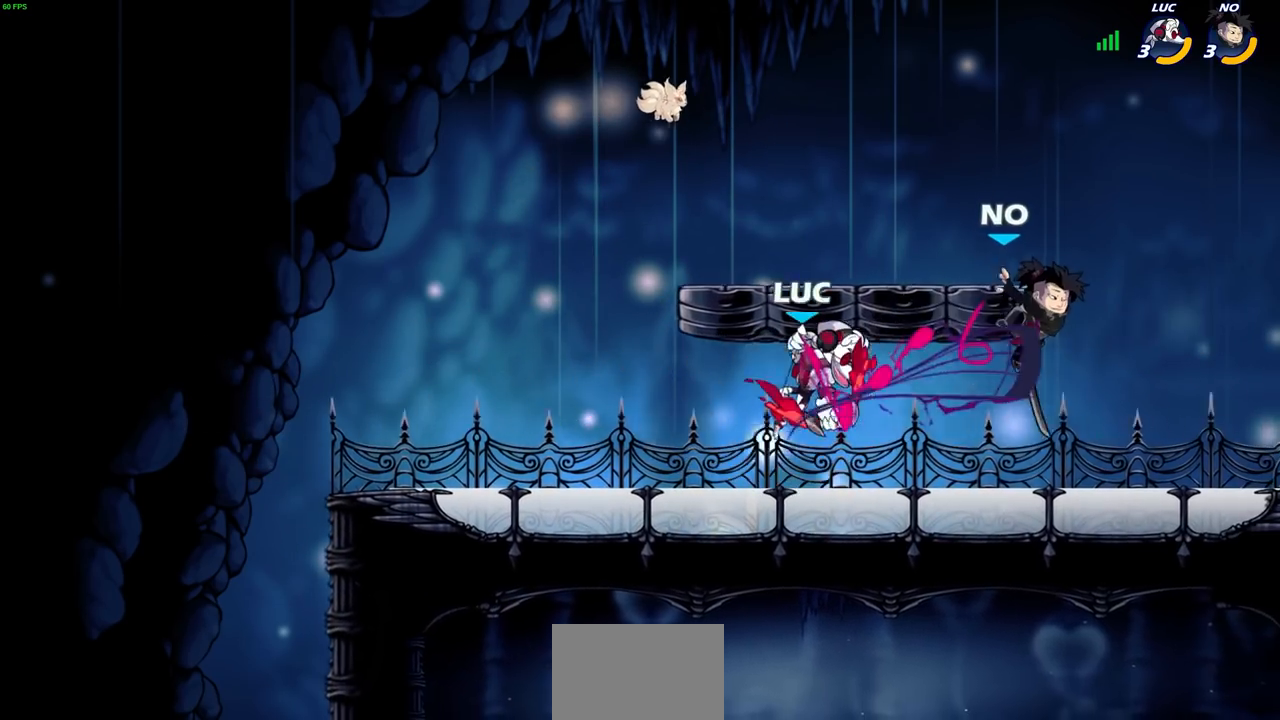
{"buttons": [], "left_stick": "right", "right_stick": "center", "events": [[183, "left_stick", "center"], [483, "left_stick", "right"]]}
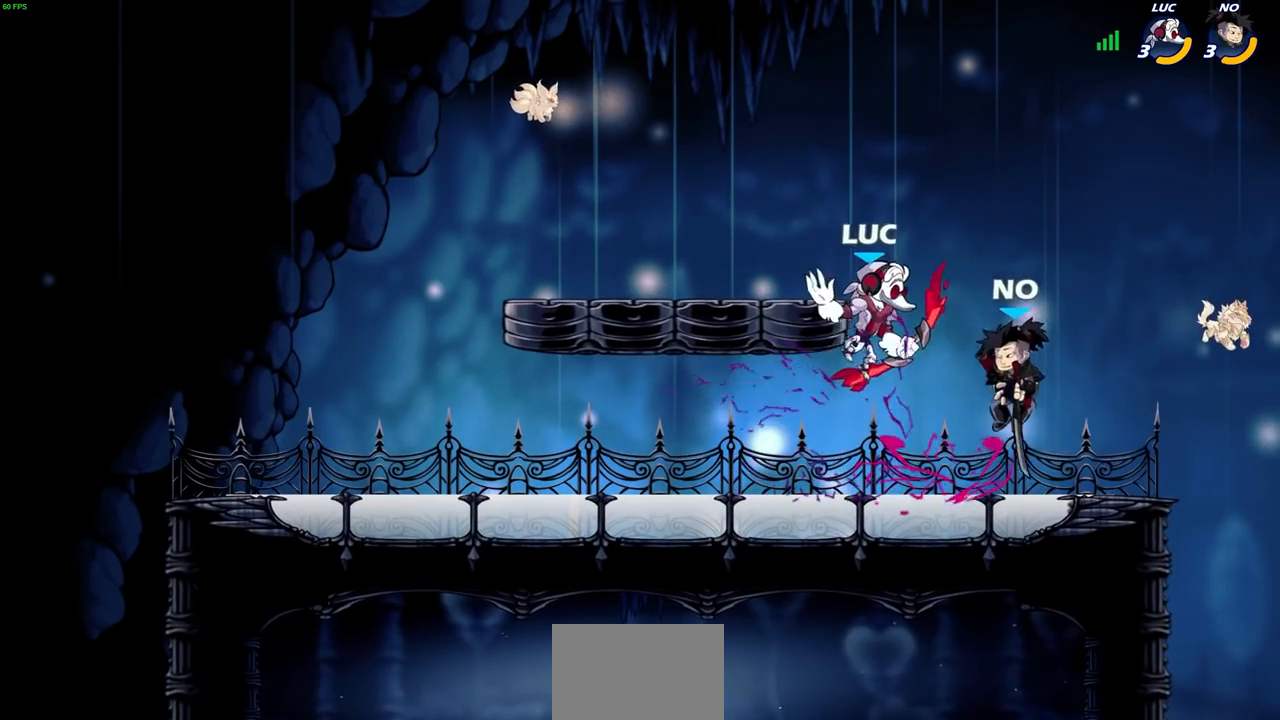
{"buttons": [], "left_stick": "down-left", "right_stick": "center", "events": [[83, "left_stick", "up-right"], [167, "CROSS", "down"], [317, "CROSS", "up"], [367, "left_stick", "up-left"], [433, "left_stick", "down-left"]]}
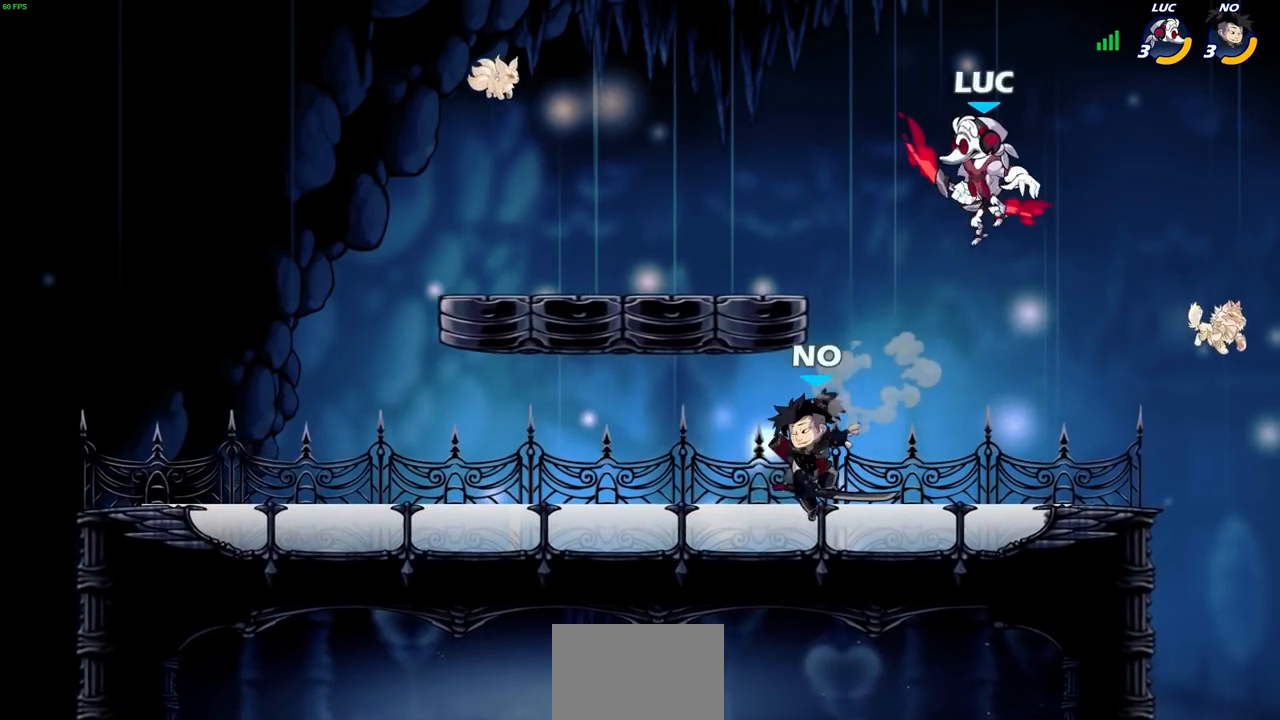
{"buttons": [], "left_stick": "left", "right_stick": "center", "events": [[33, "left_stick", "down-right"], [350, "left_stick", "left"]]}
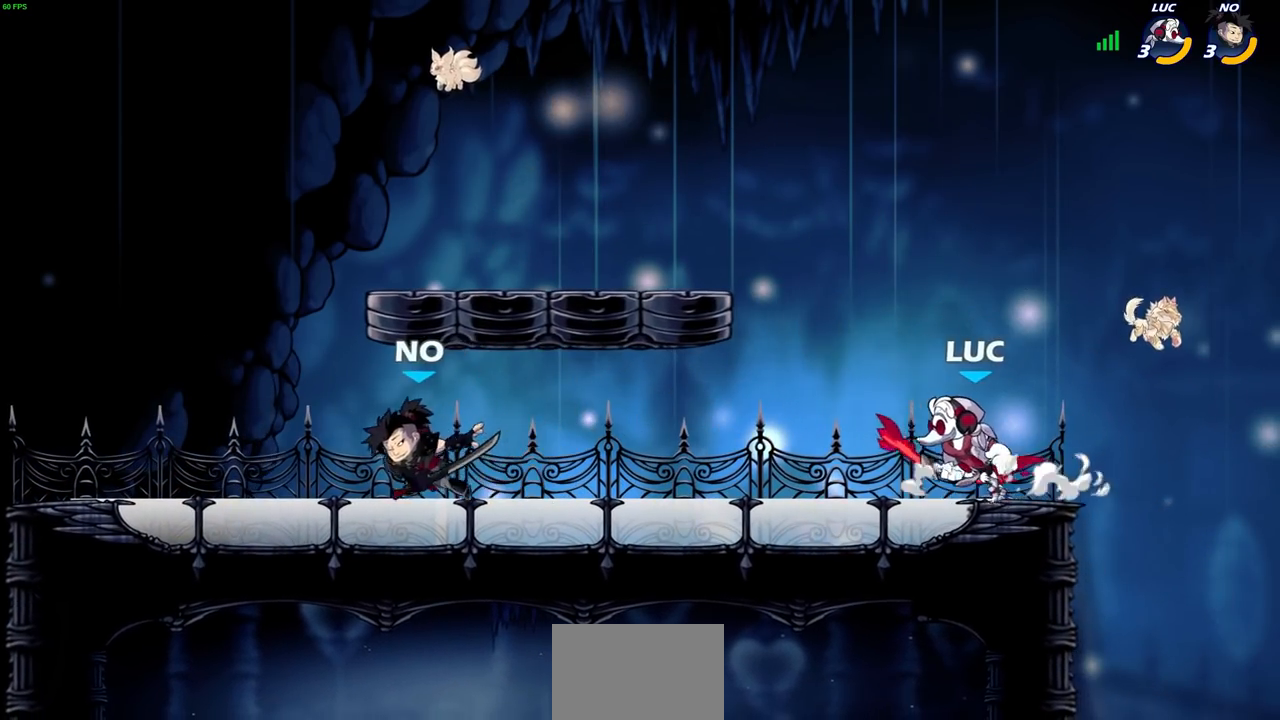
{"buttons": [], "left_stick": "center", "right_stick": "center", "events": [[100, "R2", "down"], [133, "SQUARE", "down"], [200, "R2", "up"], [217, "SQUARE", "up"], [233, "left_stick", "center"], [300, "SQUARE", "down"], [400, "SQUARE", "up"]]}
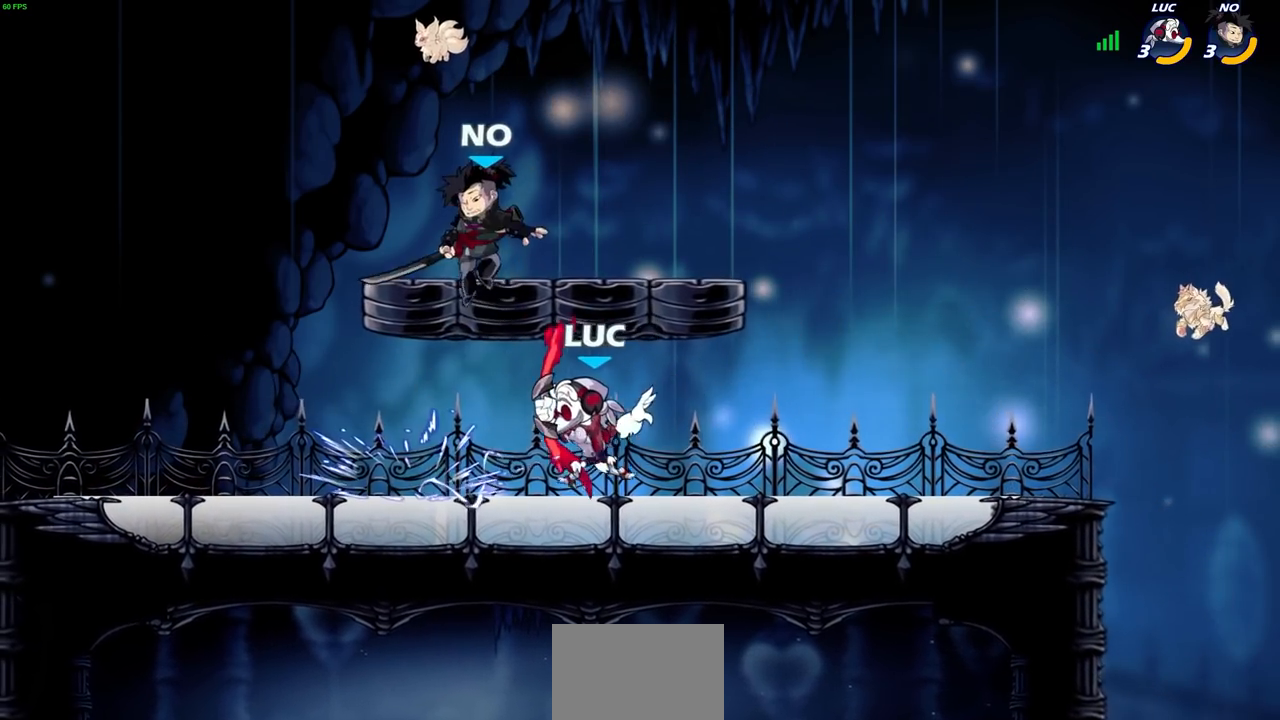
{"buttons": [], "left_stick": "left", "right_stick": "center", "events": [[167, "CROSS", "down"], [200, "SQUARE", "down"], [233, "CROSS", "up"], [233, "SQUARE", "up"], [367, "left_stick", "left"]]}
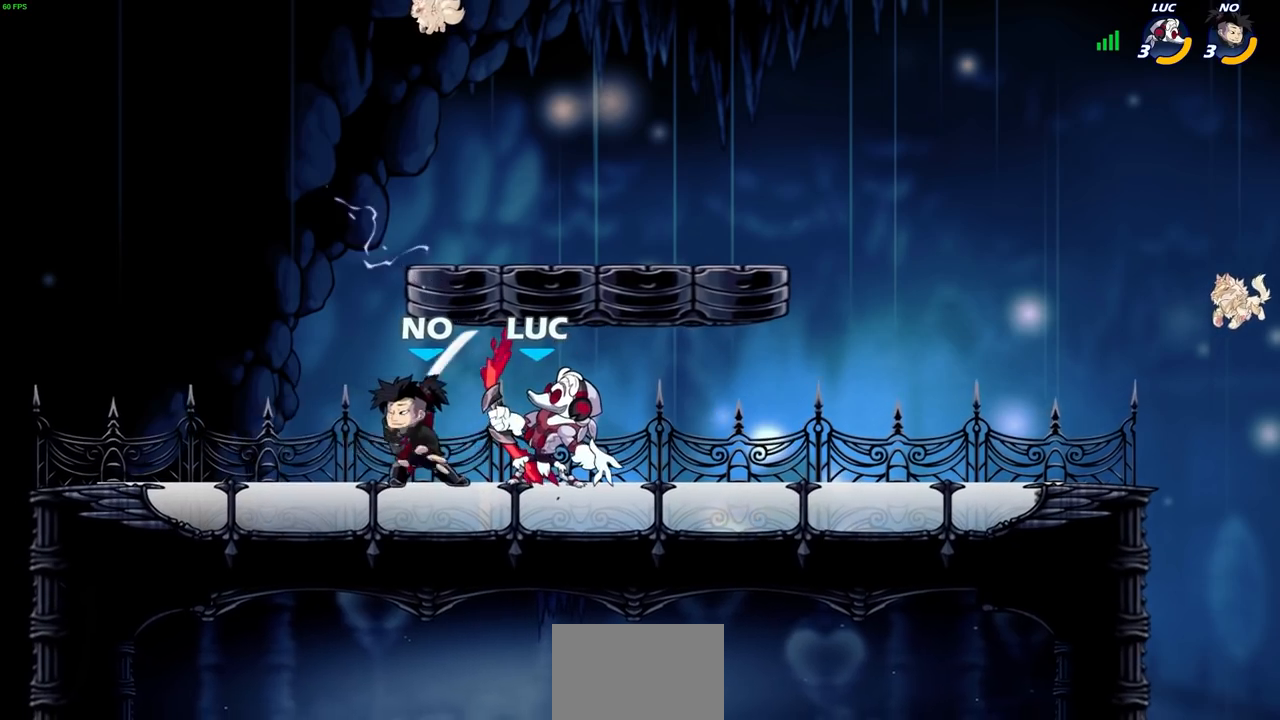
{"buttons": [], "left_stick": "center", "right_stick": "center", "events": [[117, "left_stick", "center"], [283, "left_stick", "left"], [333, "SQUARE", "down"], [400, "left_stick", "center"], [417, "SQUARE", "up"]]}
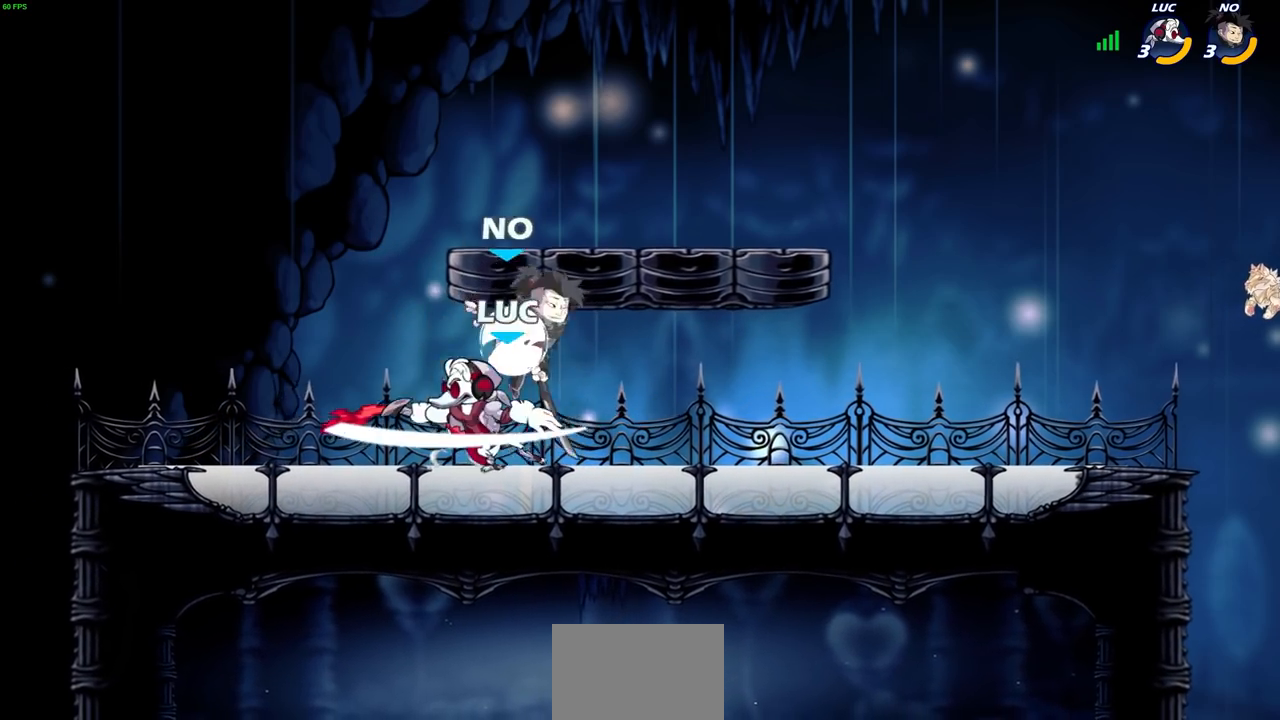
{"buttons": ["R2"], "left_stick": "left", "right_stick": "center", "events": [[267, "left_stick", "left"], [433, "R2", "down"]]}
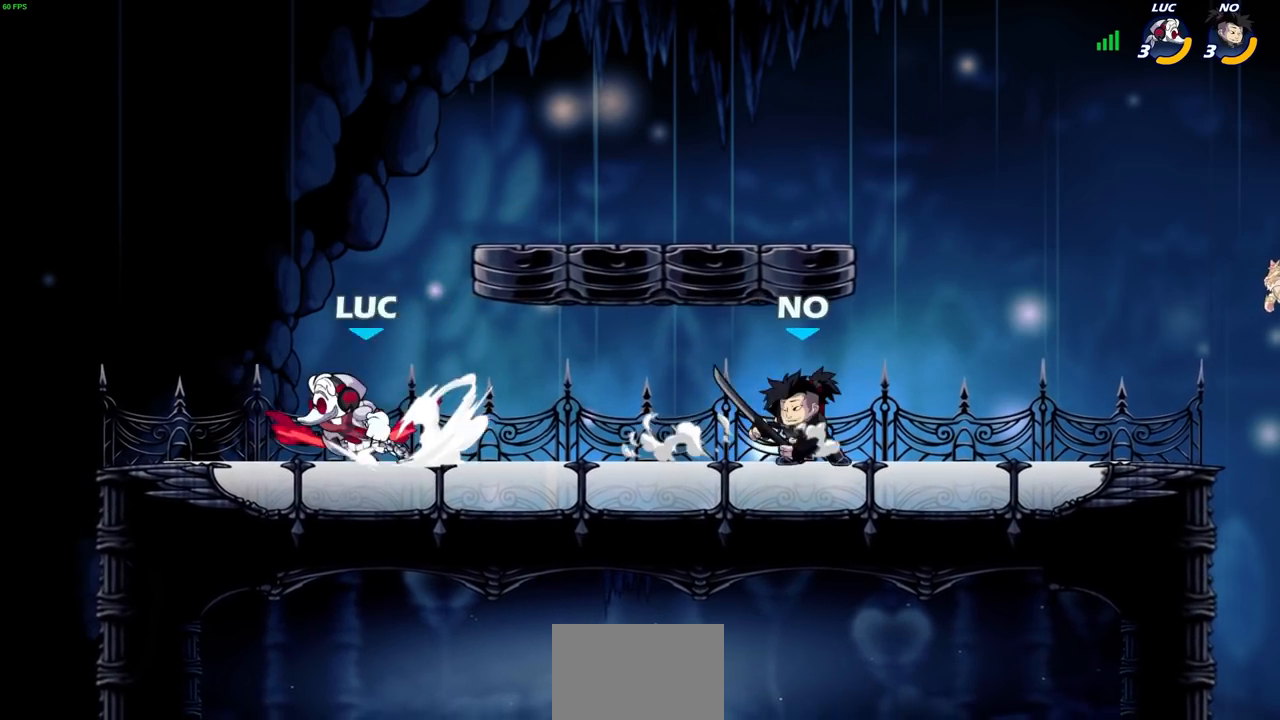
{"buttons": [], "left_stick": "right", "right_stick": "center", "events": [[83, "R2", "up"], [83, "left_stick", "right"], [183, "CIRCLE", "down"], [267, "CIRCLE", "up"]]}
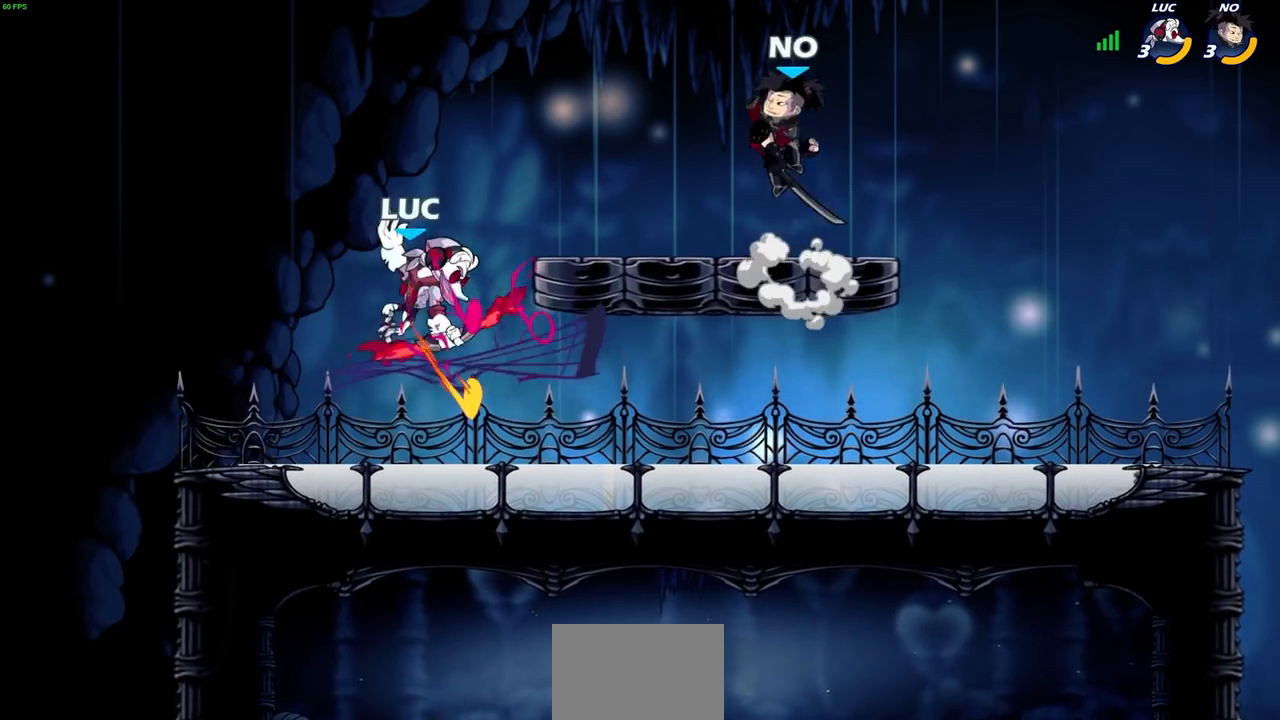
{"buttons": [], "left_stick": "right", "right_stick": "center", "events": [[117, "left_stick", "center"], [483, "left_stick", "right"]]}
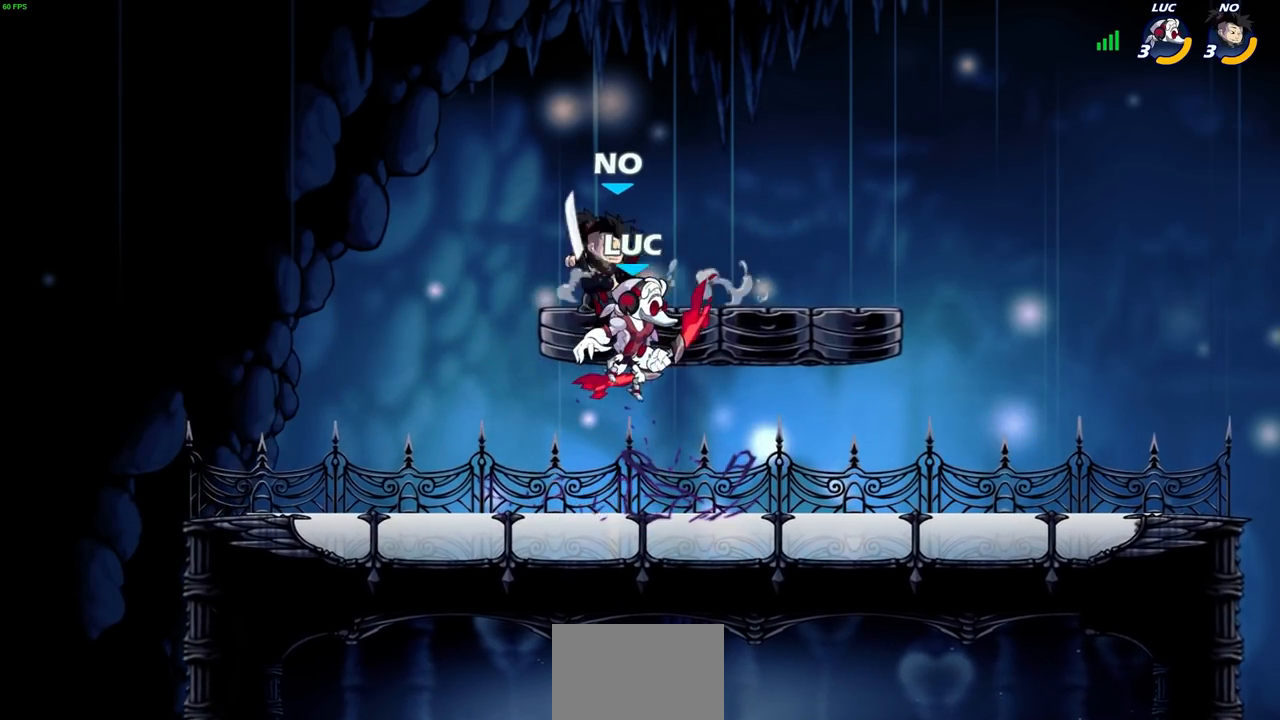
{"buttons": [], "left_stick": "left", "right_stick": "center", "events": [[183, "R2", "down"], [300, "left_stick", "down"], [383, "R2", "up"], [383, "left_stick", "left"]]}
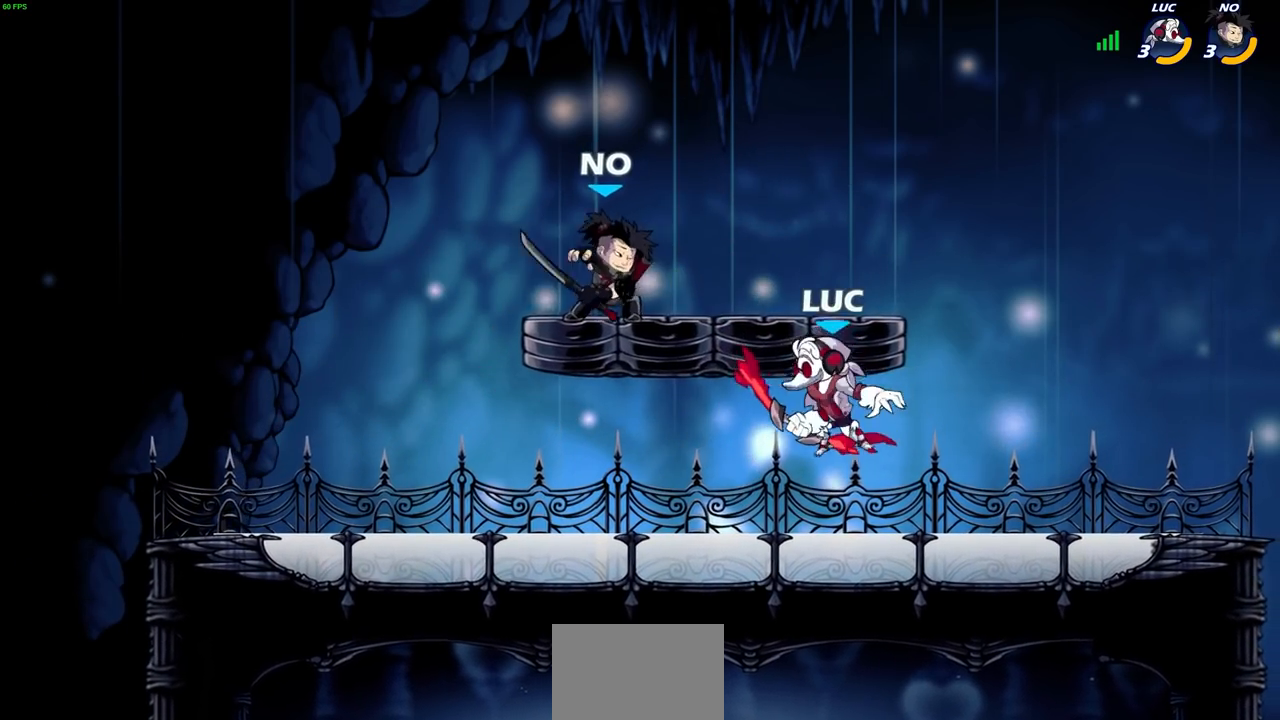
{"buttons": [], "left_stick": "right", "right_stick": "center", "events": [[17, "CIRCLE", "down"], [67, "left_stick", "up"], [100, "CIRCLE", "up"], [133, "left_stick", "center"], [500, "left_stick", "right"]]}
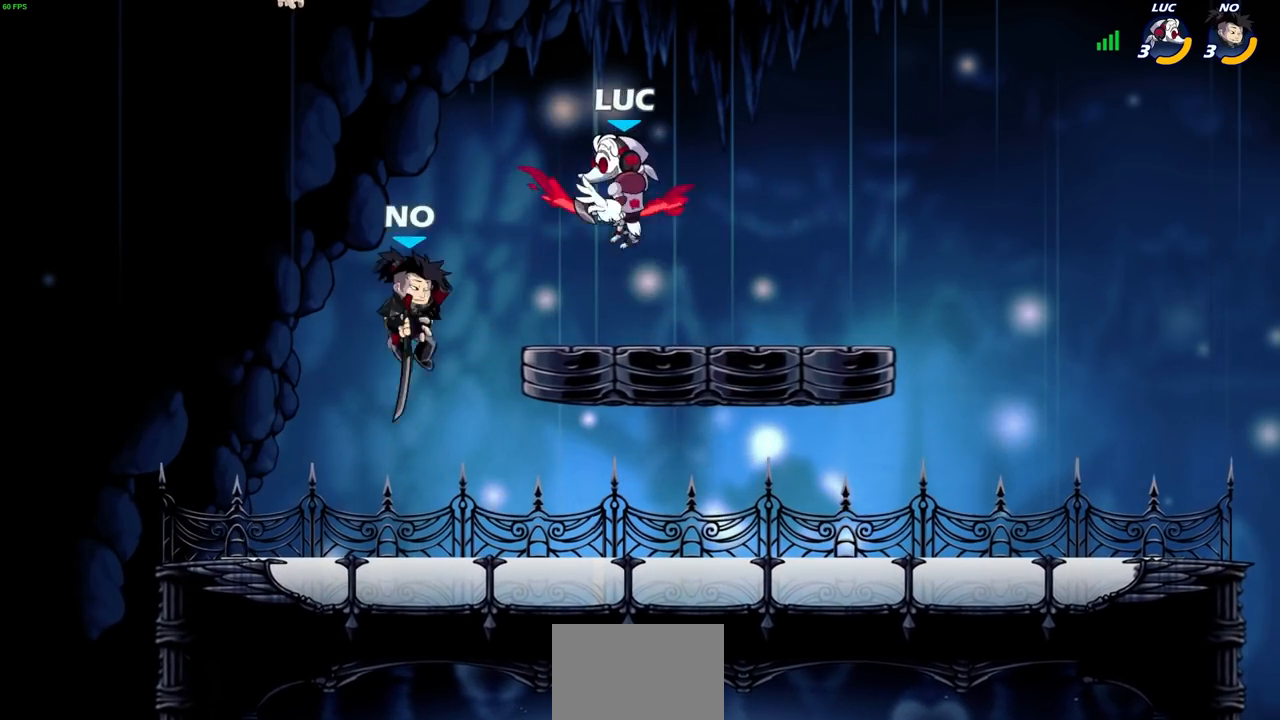
{"buttons": [], "left_stick": "down-left", "right_stick": "center", "events": [[133, "CROSS", "down"], [233, "CROSS", "up"], [267, "left_stick", "up-left"], [350, "left_stick", "left"], [467, "left_stick", "down-left"]]}
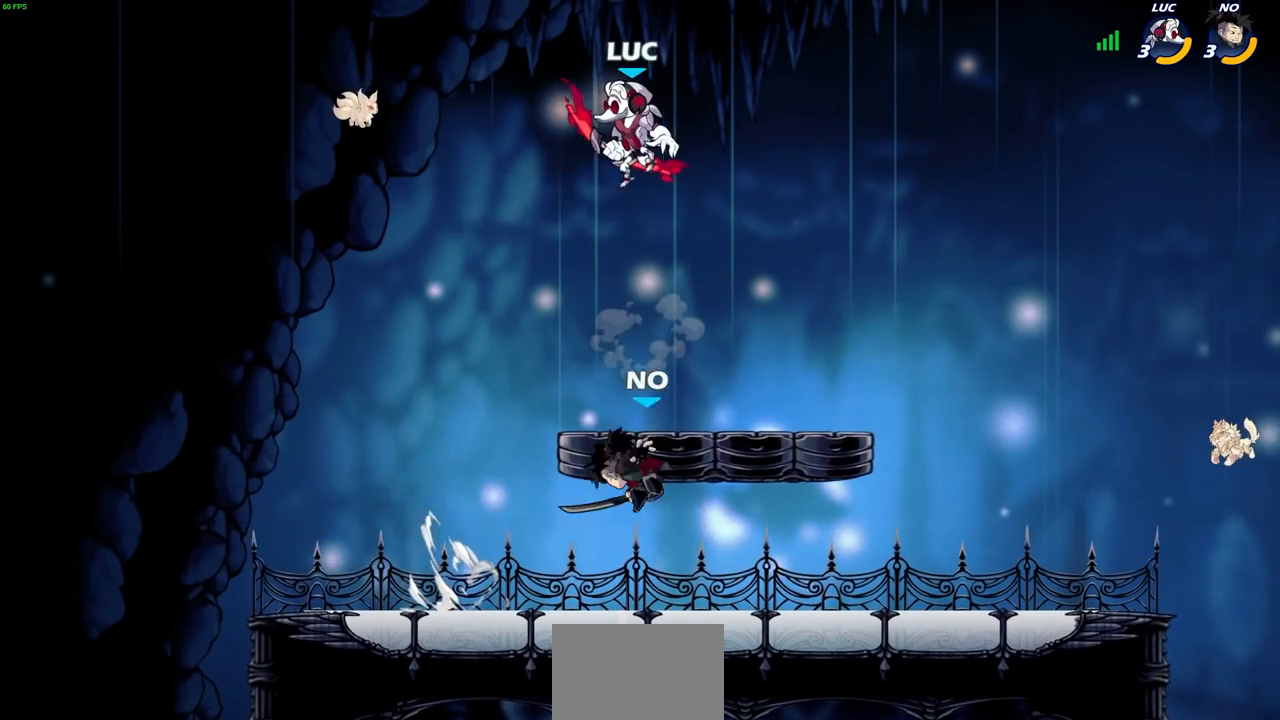
{"buttons": [], "left_stick": "right", "right_stick": "center", "events": [[367, "left_stick", "down-right"], [417, "left_stick", "right"]]}
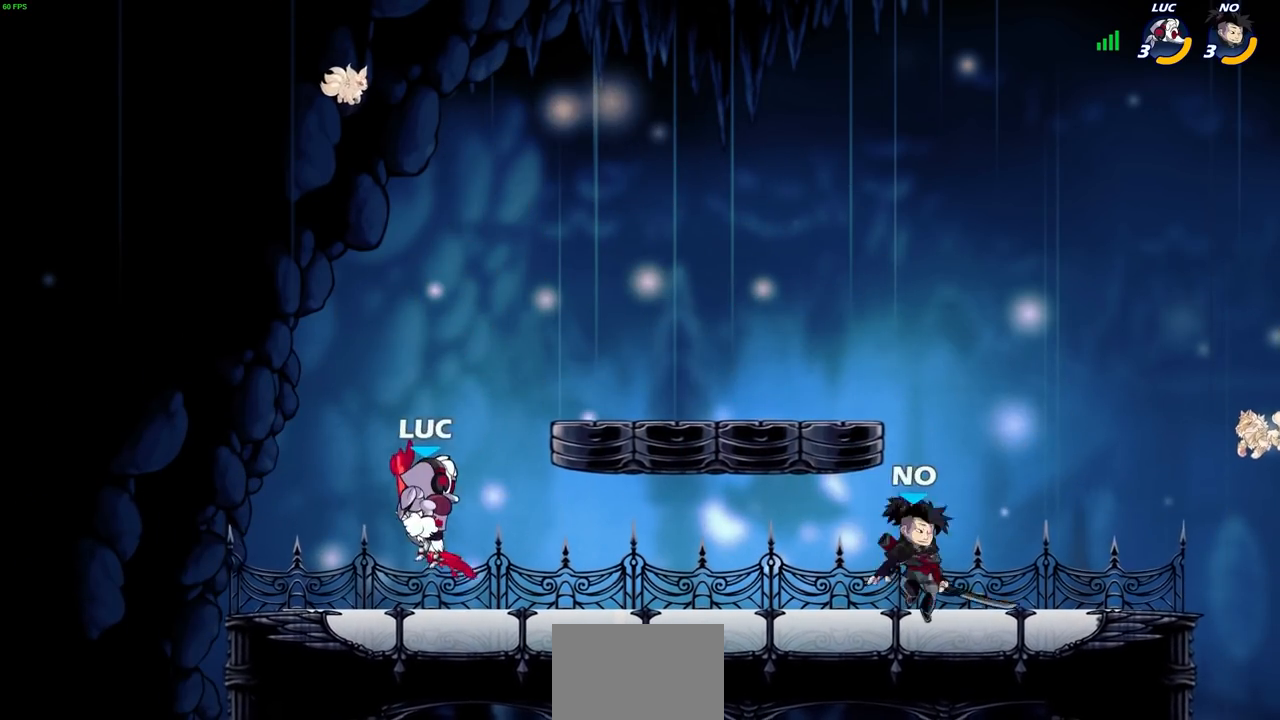
{"buttons": [], "left_stick": "right", "right_stick": "center", "events": [[100, "left_stick", "up-left"], [350, "left_stick", "right"]]}
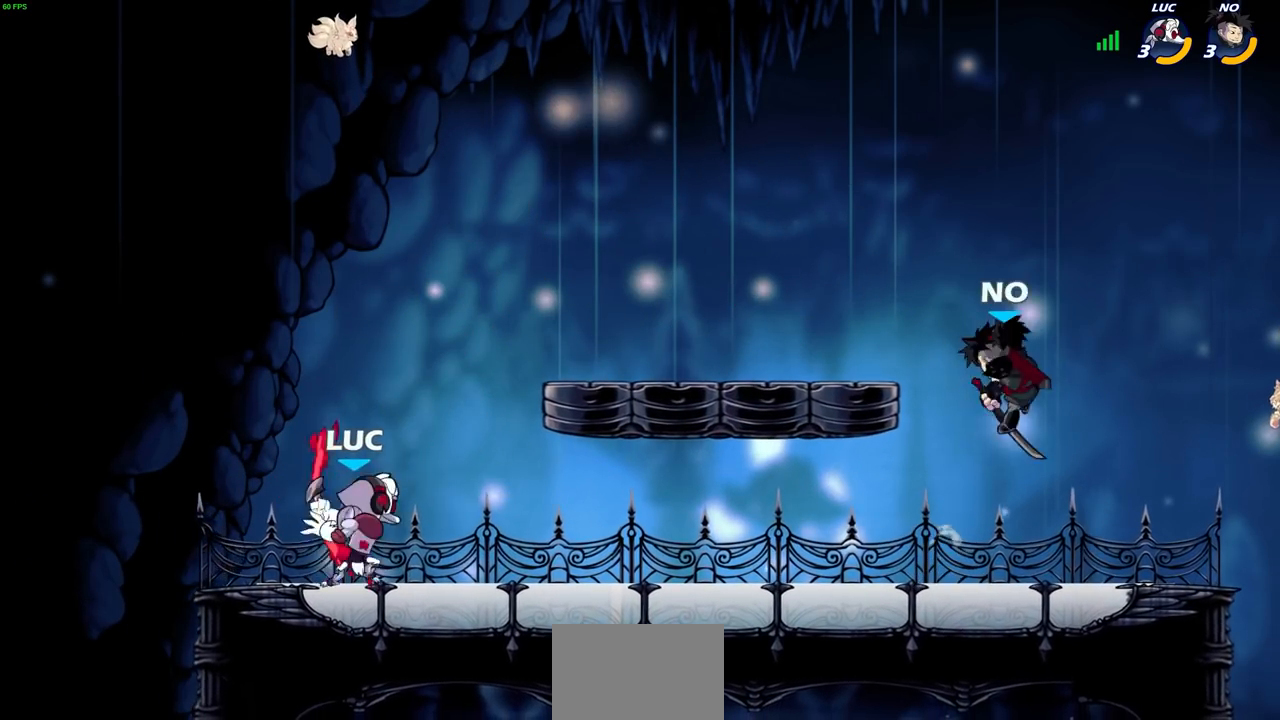
{"buttons": ["R2"], "left_stick": "right", "right_stick": "center", "events": [[483, "R2", "down"]]}
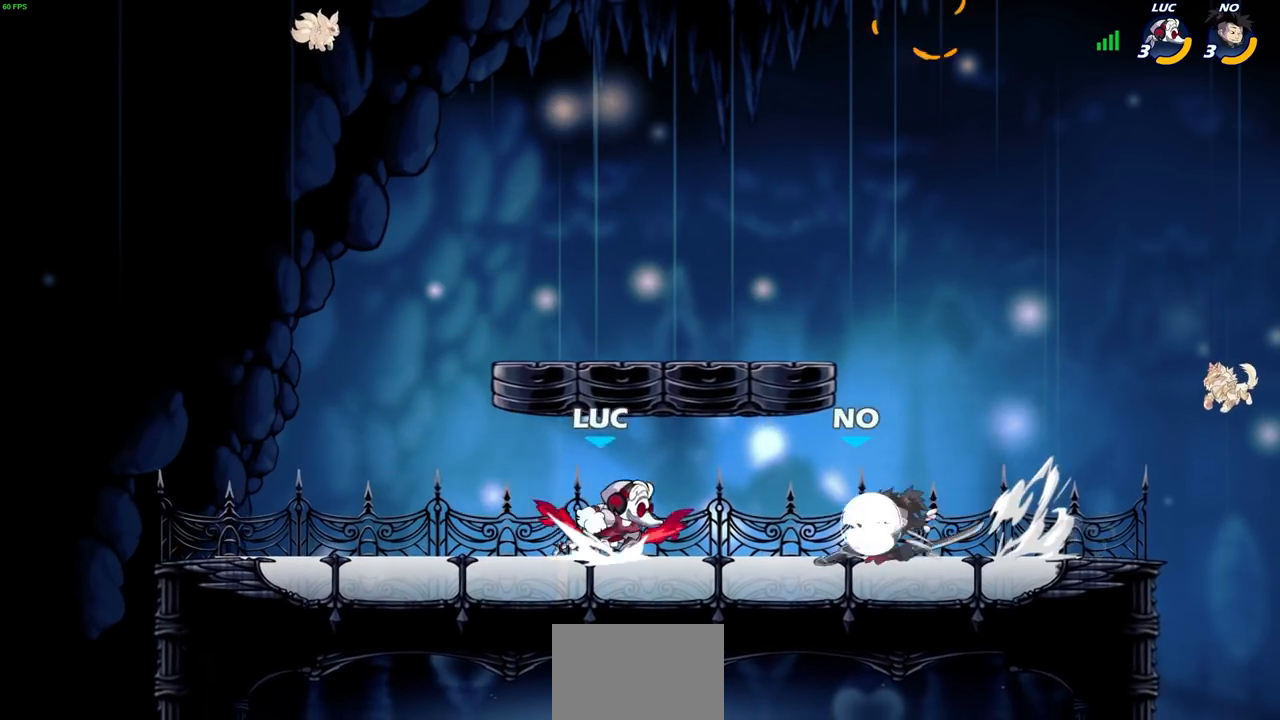
{"buttons": [], "left_stick": "center", "right_stick": "center", "events": [[17, "CIRCLE", "down"], [33, "left_stick", "center"], [100, "CIRCLE", "up"], [117, "R2", "up"]]}
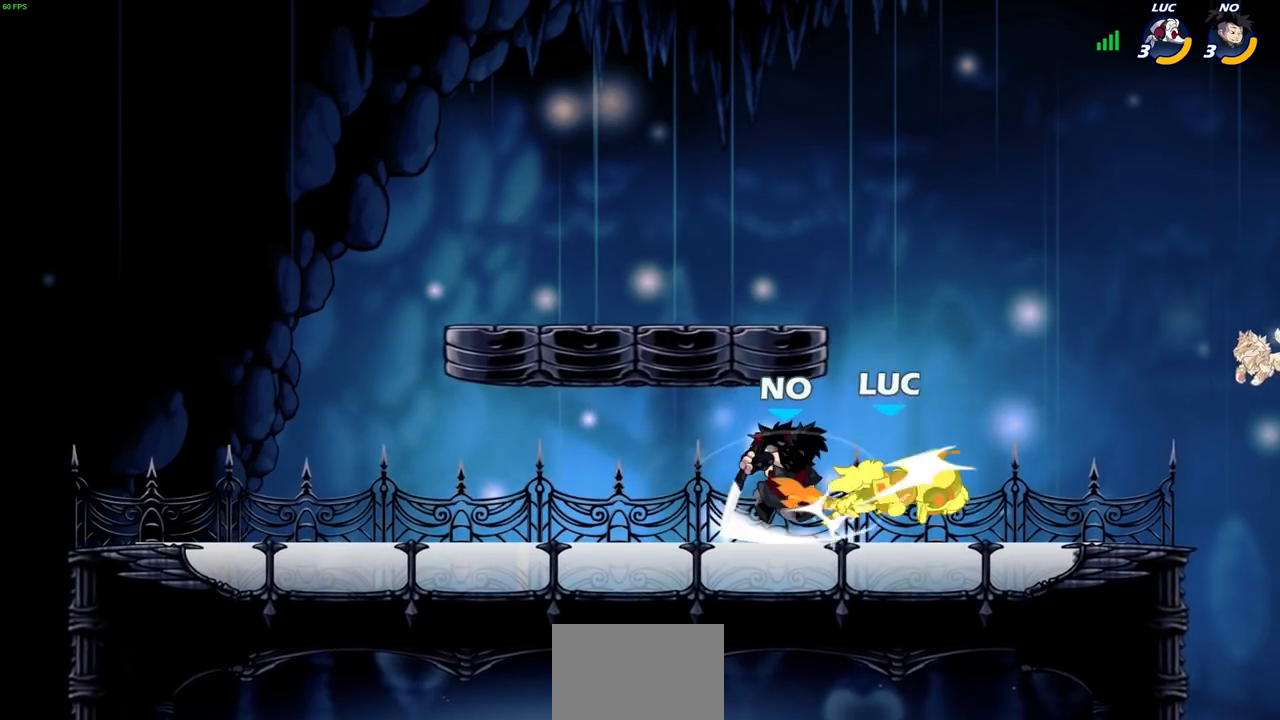
{"buttons": [], "left_stick": "center", "right_stick": "center", "events": [[83, "left_stick", "right"], [183, "left_stick", "center"]]}
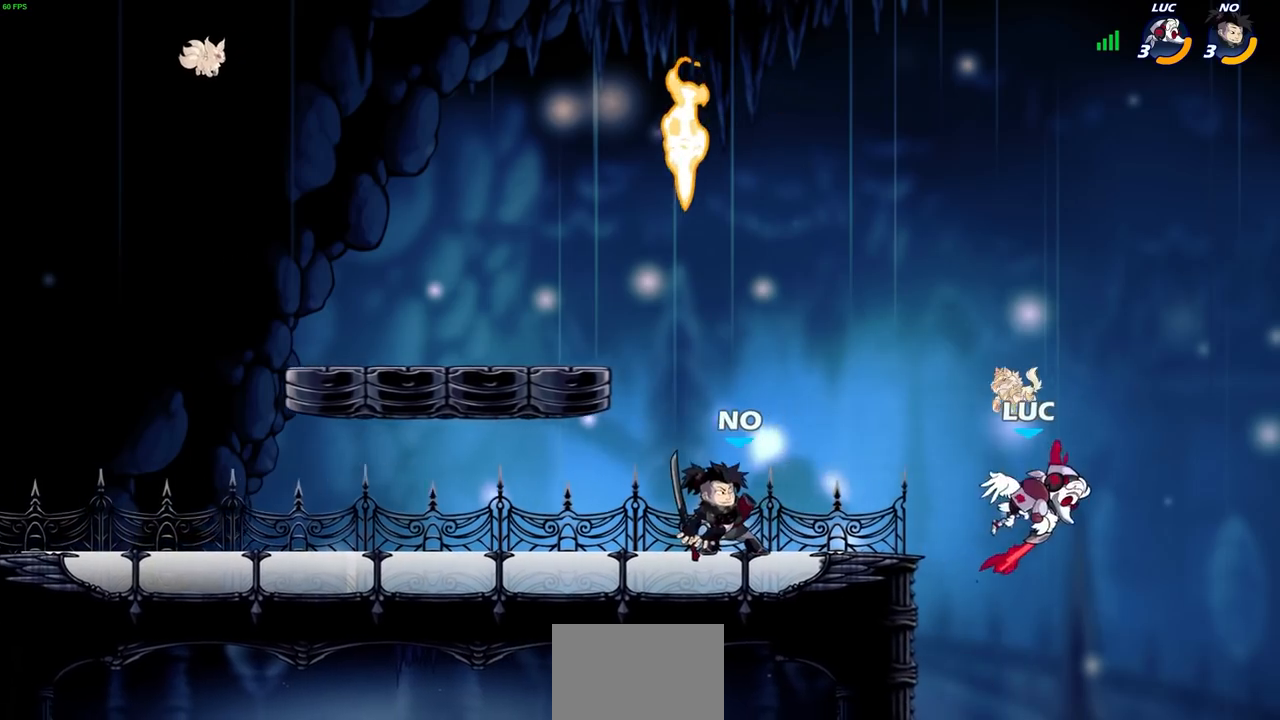
{"buttons": [], "left_stick": "up-left", "right_stick": "center", "events": [[183, "R2", "down"], [300, "left_stick", "down"], [450, "left_stick", "up-left"], [467, "R2", "up"]]}
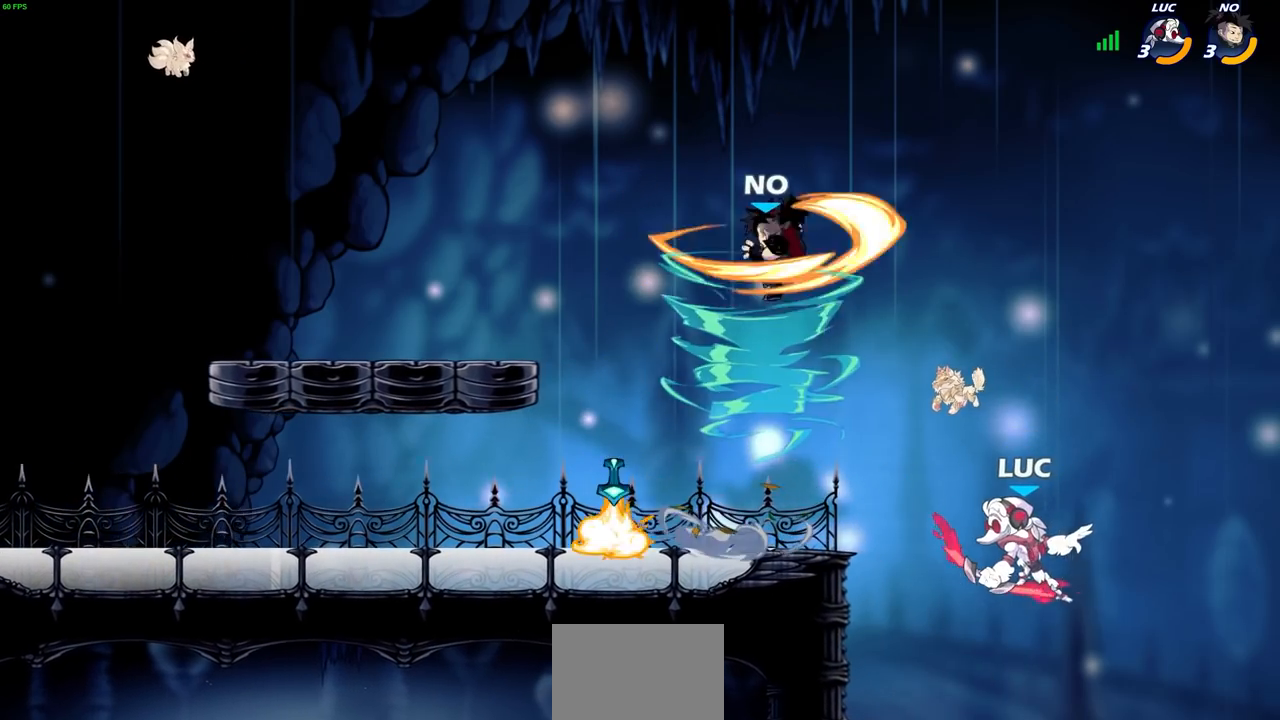
{"buttons": [], "left_stick": "center", "right_stick": "center", "events": [[50, "CROSS", "down"], [117, "CIRCLE", "down"], [133, "CROSS", "up"], [183, "CIRCLE", "up"], [350, "left_stick", "center"]]}
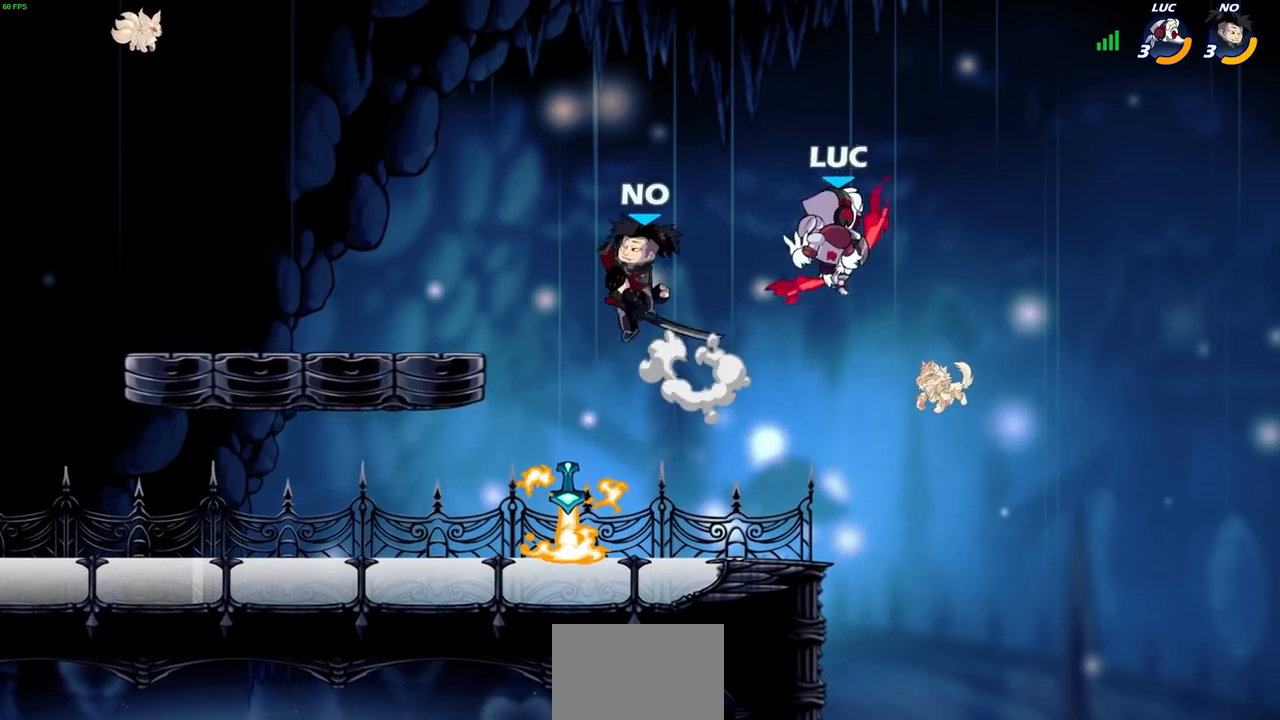
{"buttons": [], "left_stick": "center", "right_stick": "center", "events": [[300, "left_stick", "down-left"], [483, "left_stick", "center"]]}
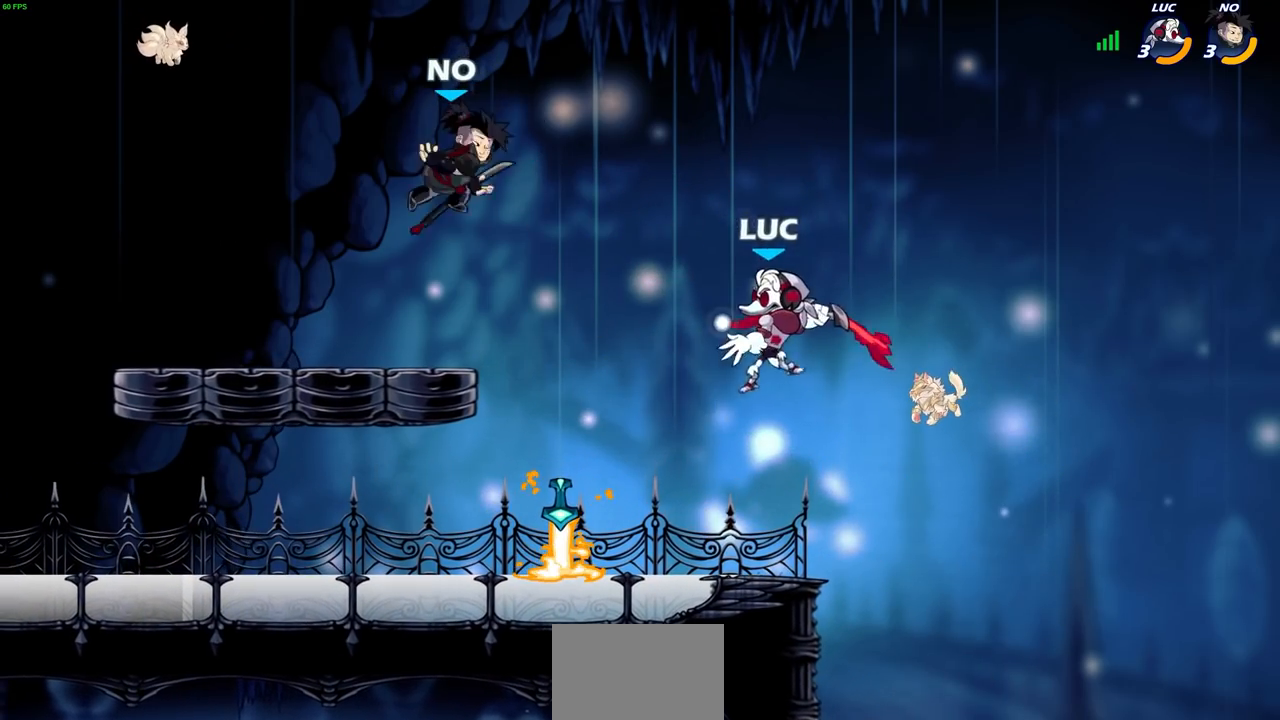
{"buttons": ["R2"], "left_stick": "left", "right_stick": "center", "events": [[350, "left_stick", "left"], [367, "R2", "down"]]}
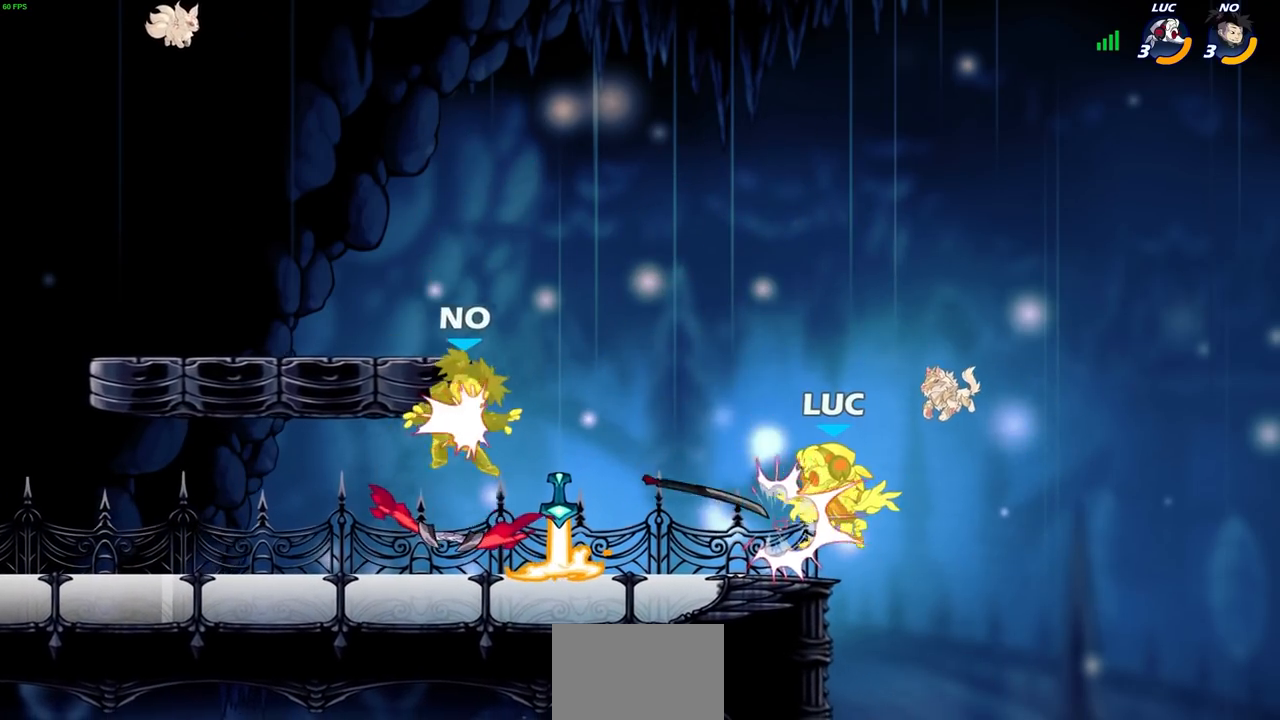
{"buttons": [], "left_stick": "left", "right_stick": "center", "events": [[17, "R2", "up"], [233, "R2", "down"], [400, "R2", "up"]]}
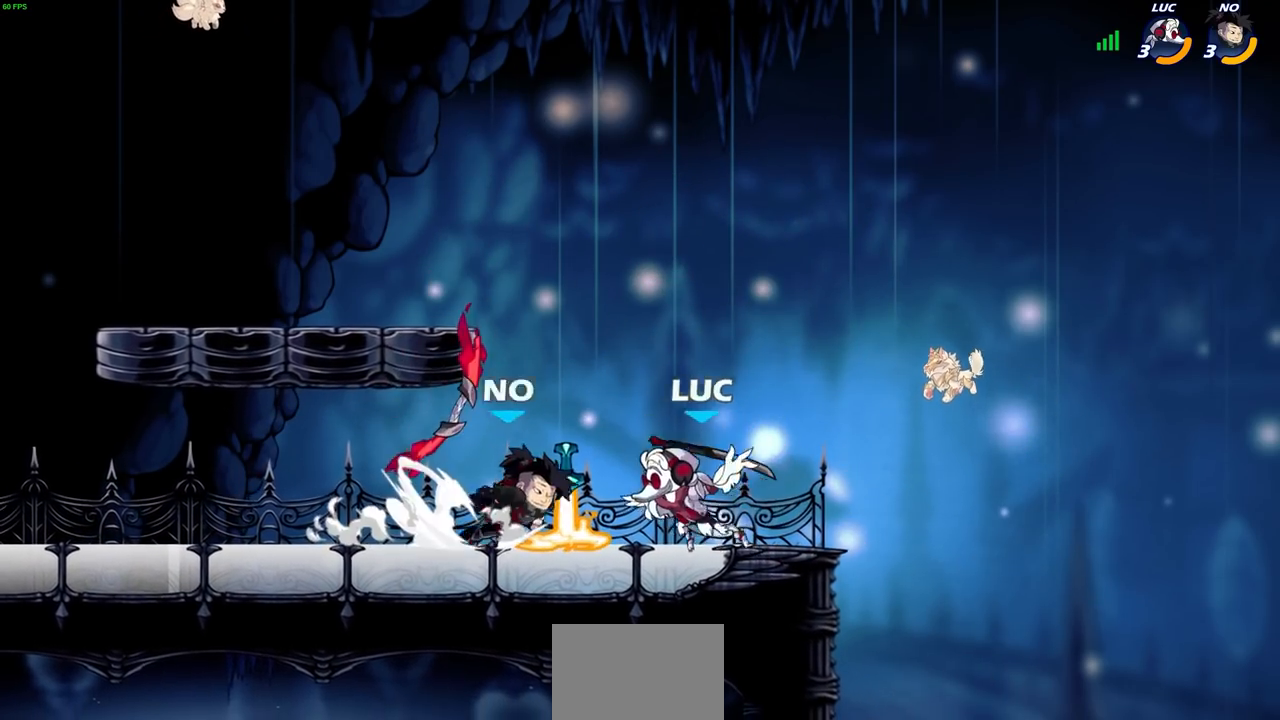
{"buttons": [], "left_stick": "center", "right_stick": "center", "events": [[117, "left_stick", "center"], [133, "SQUARE", "down"], [150, "right_stick", "down-left"], [200, "SQUARE", "up"], [200, "right_stick", "center"]]}